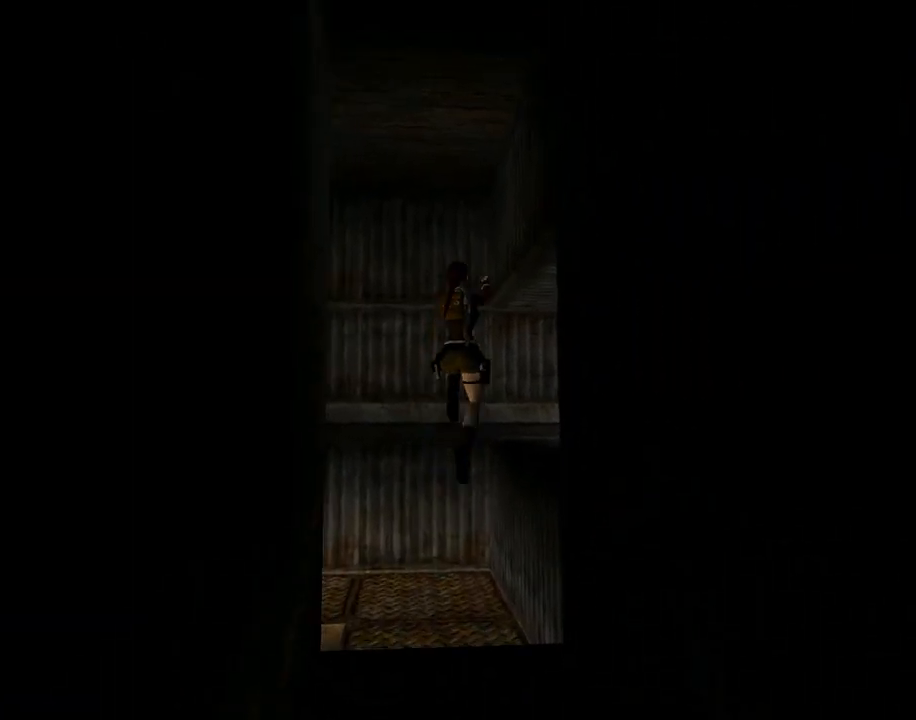
Gameplay with a controller (PlayStation layout); each line is a JSON object with the inputs held at the frame after it. "events" lists button and stick changes between this image and that frame as [ms after this image, input, new state], when the widget could be followed in between. Not read: L2 R2 right_stick.
{"buttons": ["DPAD_UP", "DPAD_RIGHT"], "left_stick": "center", "events": [[167, "SQUARE", "up"]]}
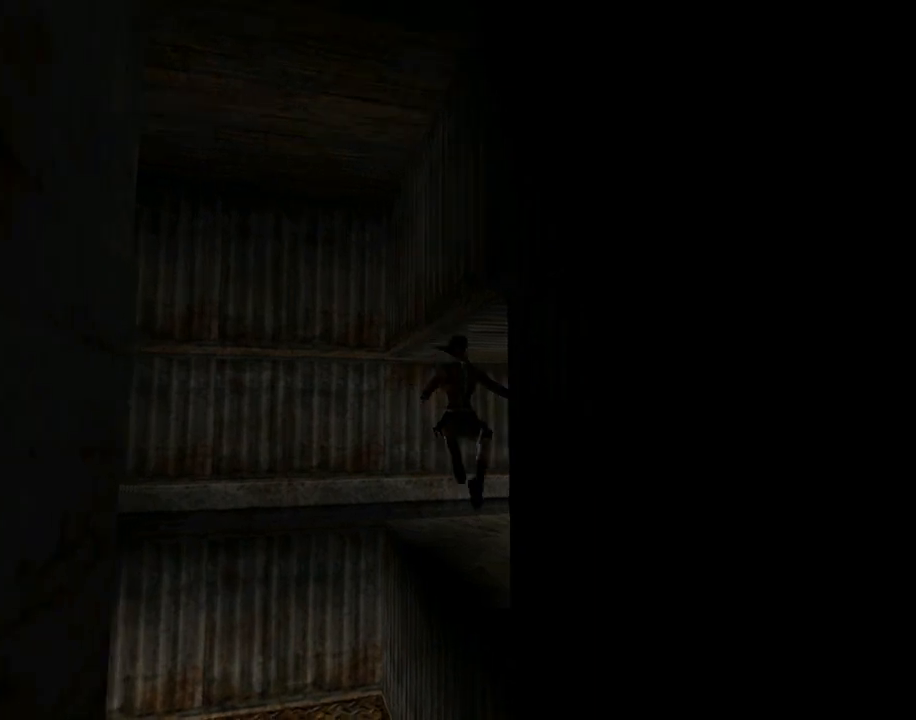
{"buttons": ["DPAD_UP", "DPAD_RIGHT"], "left_stick": "center", "events": []}
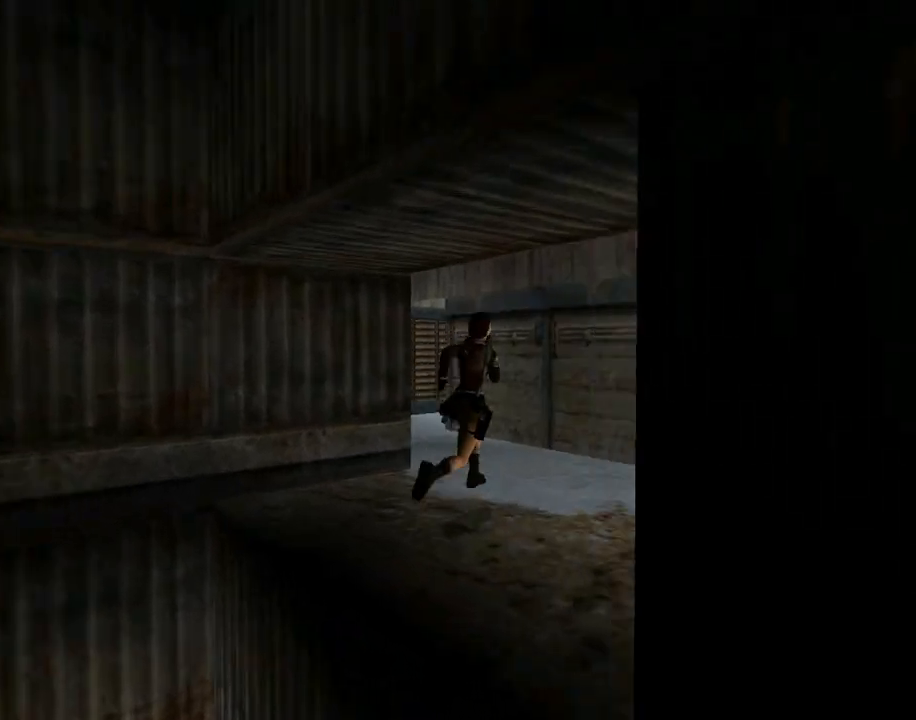
{"buttons": ["DPAD_UP", "DPAD_RIGHT"], "left_stick": "center", "events": []}
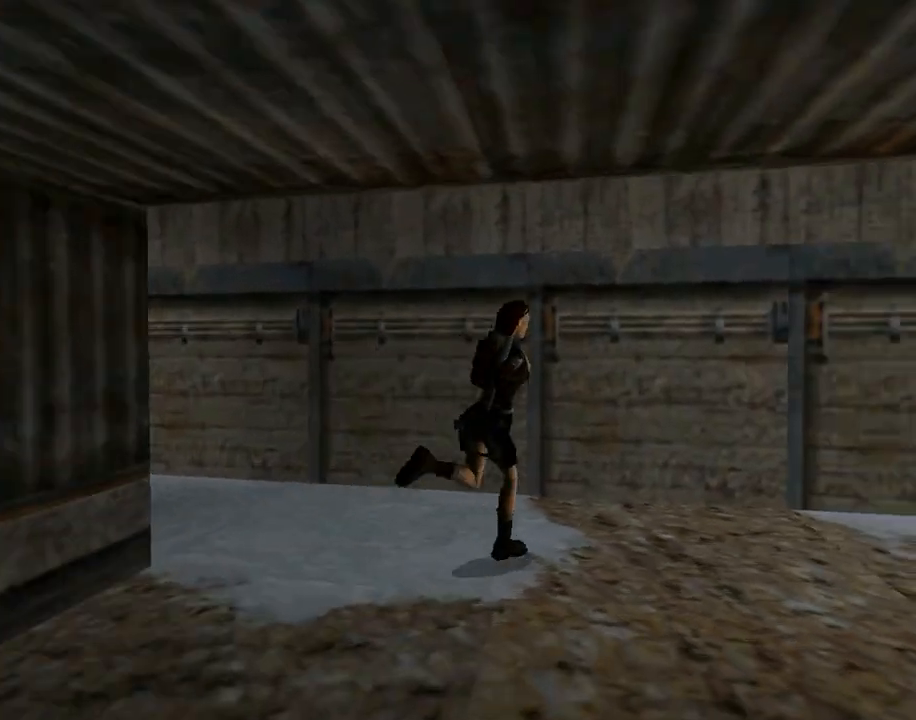
{"buttons": ["R1", "DPAD_UP", "DPAD_RIGHT"], "left_stick": "center", "events": [[133, "DPAD_RIGHT", "up"], [300, "DPAD_RIGHT", "down"], [300, "R1", "down"]]}
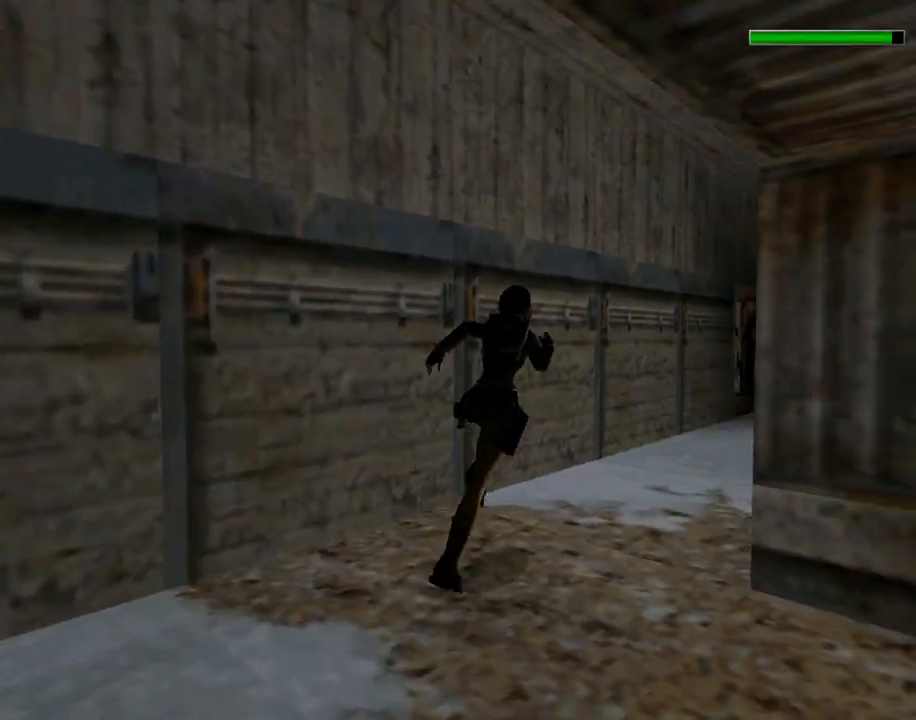
{"buttons": ["R1", "DPAD_UP"], "left_stick": "center", "events": [[267, "DPAD_RIGHT", "up"]]}
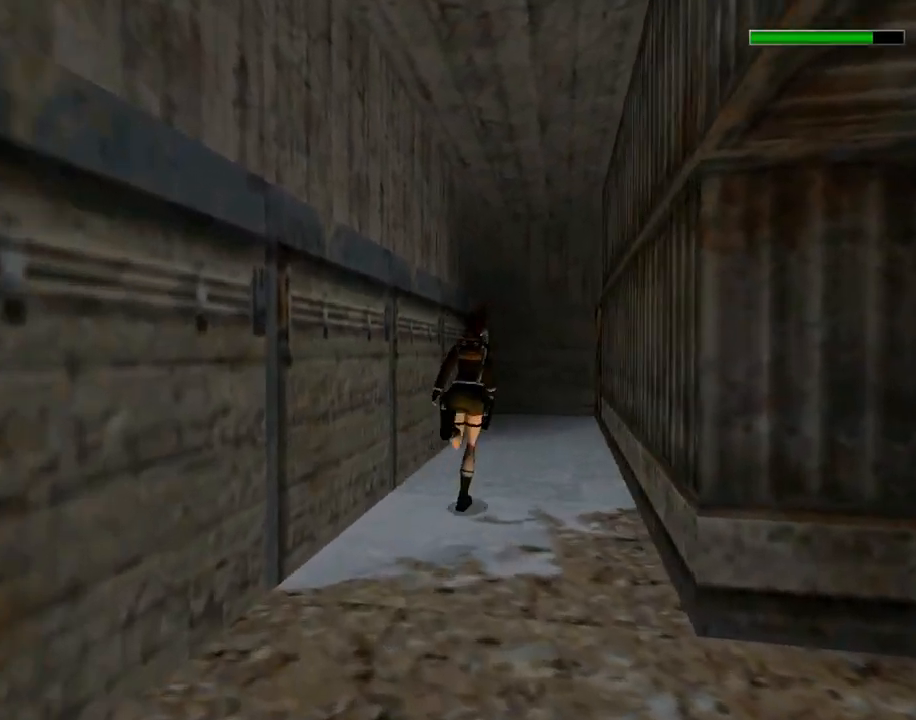
{"buttons": ["R1", "DPAD_UP", "DPAD_LEFT"], "left_stick": "center", "events": [[300, "DPAD_LEFT", "down"]]}
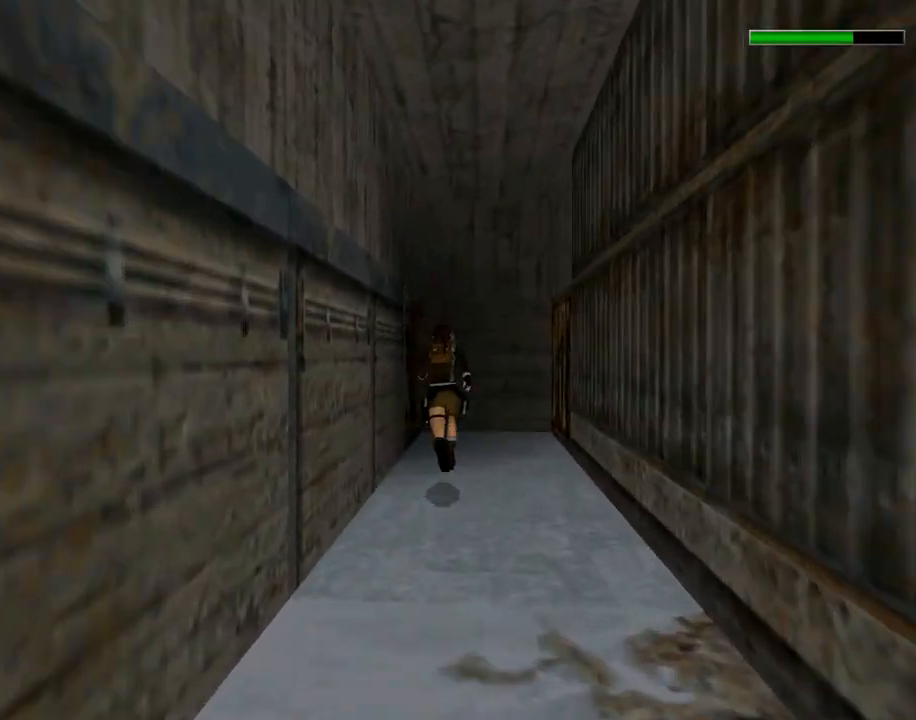
{"buttons": ["DPAD_UP", "DPAD_LEFT"], "left_stick": "center", "events": [[67, "DPAD_LEFT", "up"], [133, "R1", "up"], [233, "DPAD_LEFT", "down"]]}
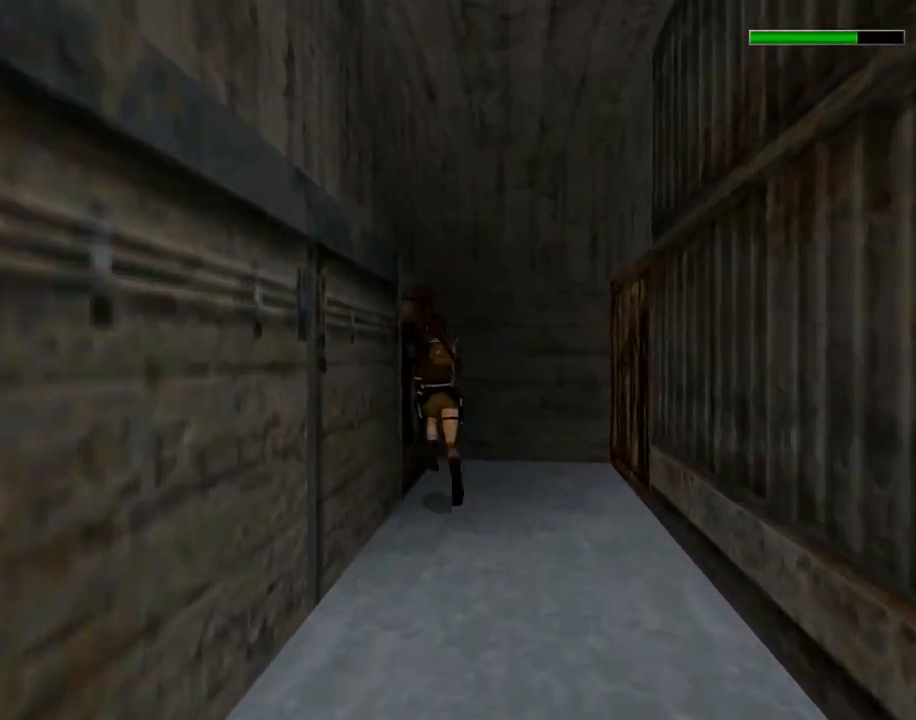
{"buttons": ["DPAD_UP", "DPAD_LEFT"], "left_stick": "center", "events": []}
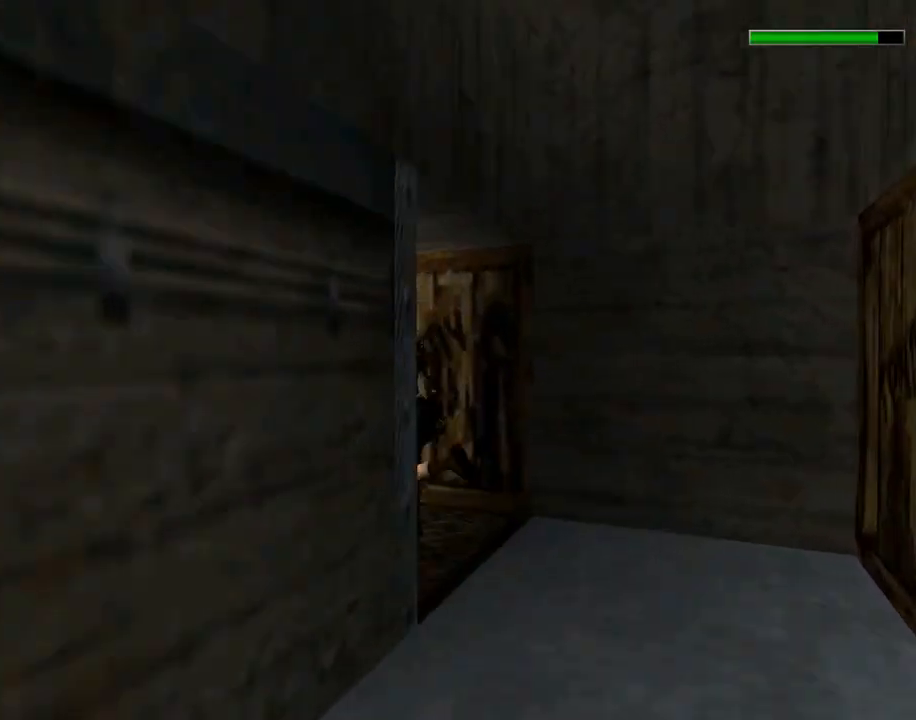
{"buttons": ["DPAD_UP"], "left_stick": "center", "events": [[267, "DPAD_LEFT", "up"]]}
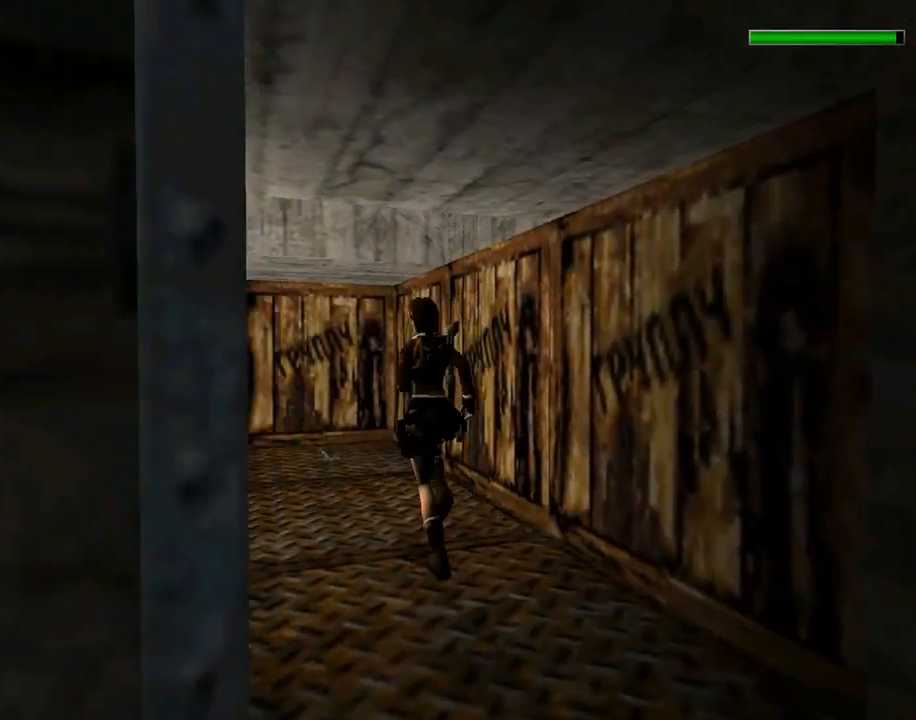
{"buttons": ["DPAD_UP"], "left_stick": "center", "events": []}
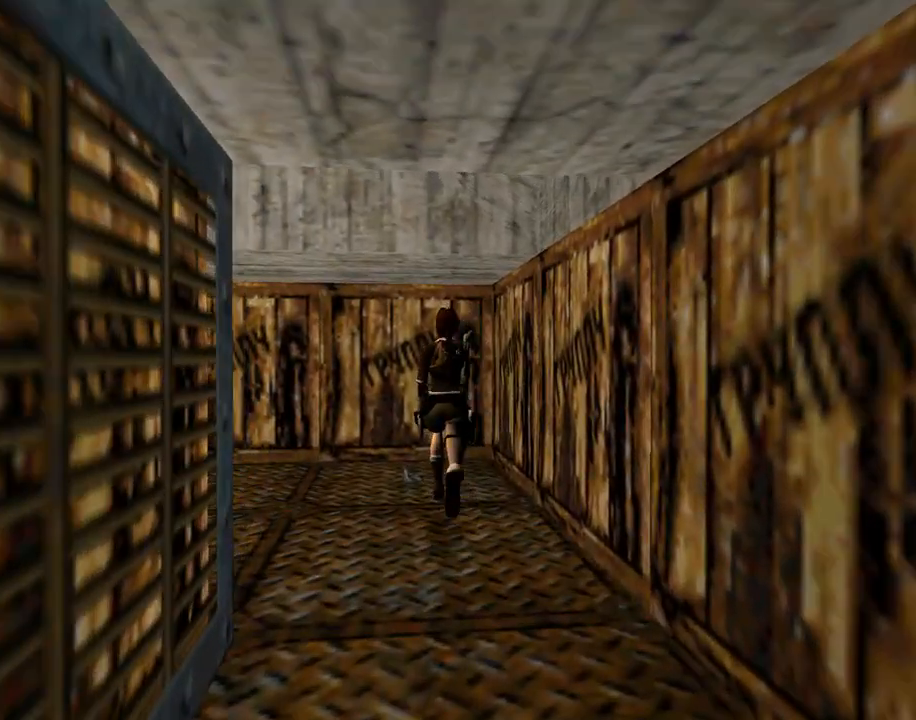
{"buttons": ["CROSS", "DPAD_LEFT"], "left_stick": "center", "events": [[267, "DPAD_LEFT", "down"], [333, "CROSS", "down"], [400, "DPAD_UP", "up"]]}
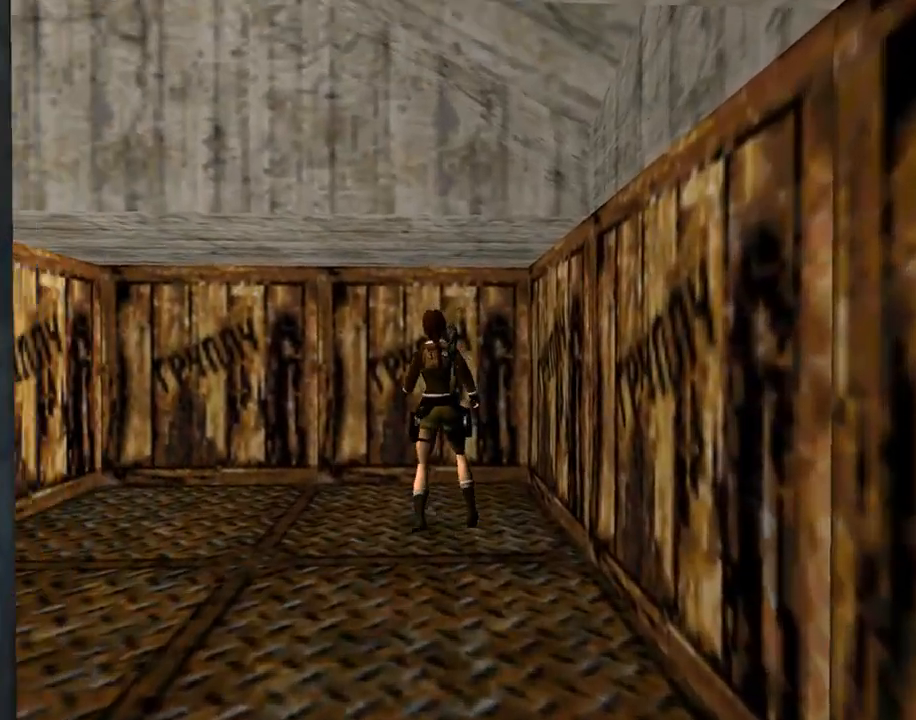
{"buttons": ["CROSS", "DPAD_LEFT"], "left_stick": "center", "events": []}
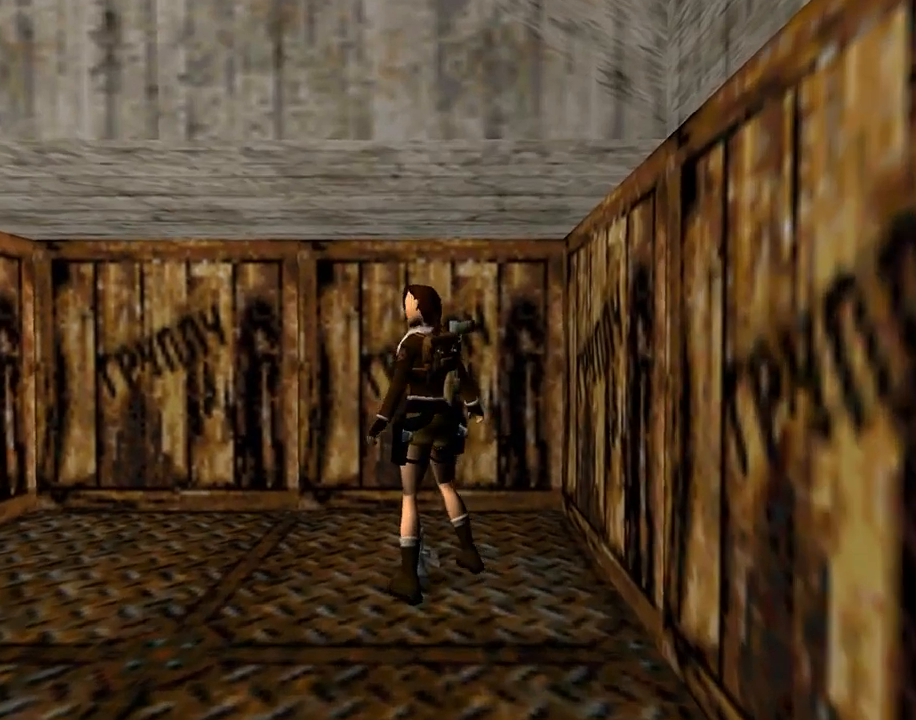
{"buttons": ["CROSS"], "left_stick": "center", "events": [[200, "DPAD_LEFT", "up"]]}
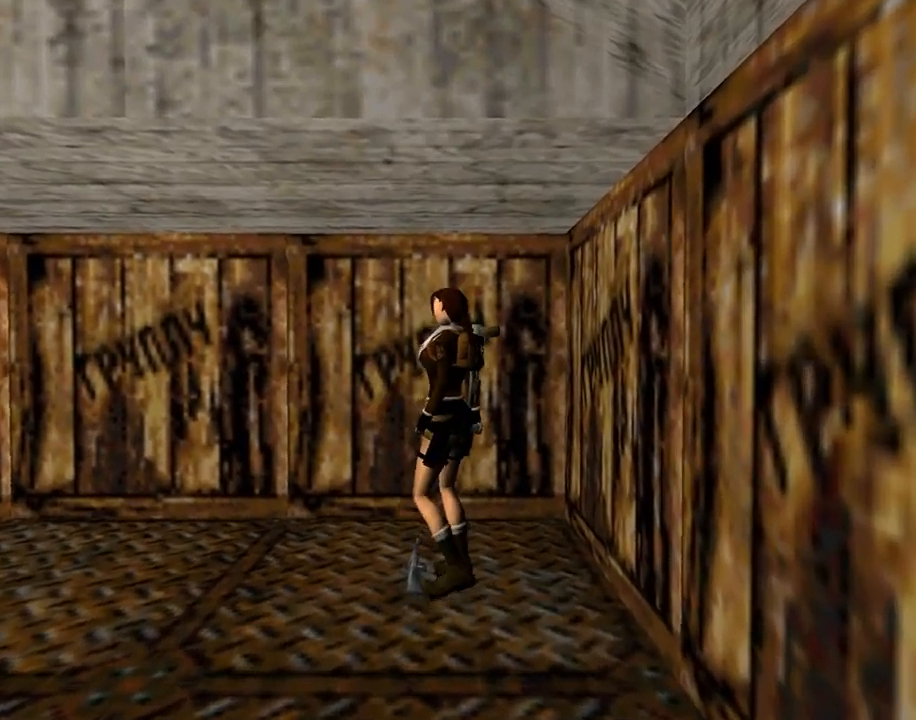
{"buttons": ["CROSS"], "left_stick": "center", "events": []}
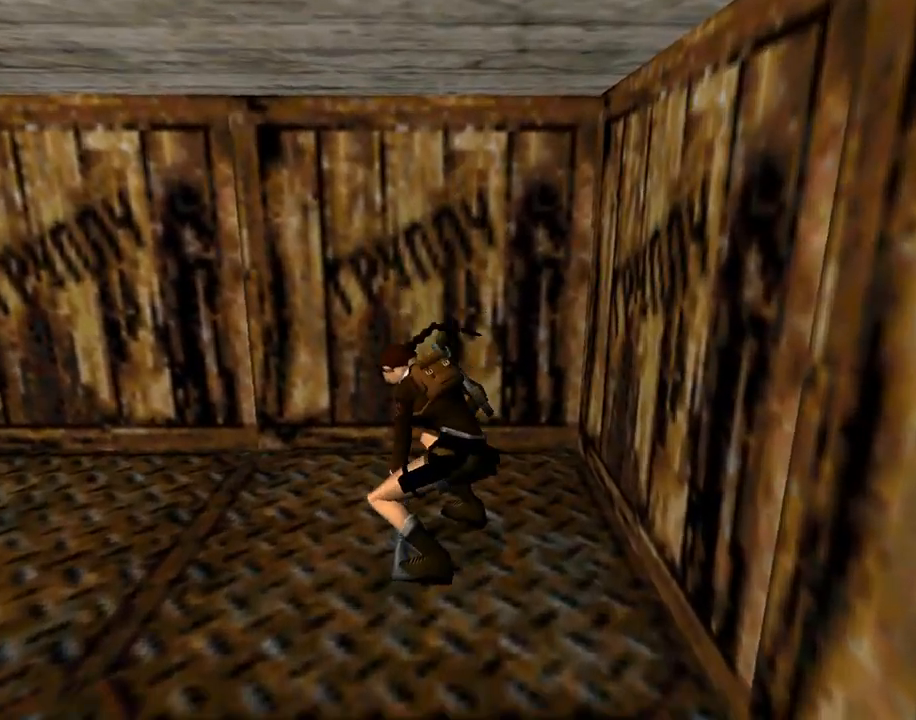
{"buttons": ["CROSS", "DPAD_UP"], "left_stick": "center", "events": [[67, "DPAD_UP", "down"], [433, "CROSS", "up"], [500, "CROSS", "down"]]}
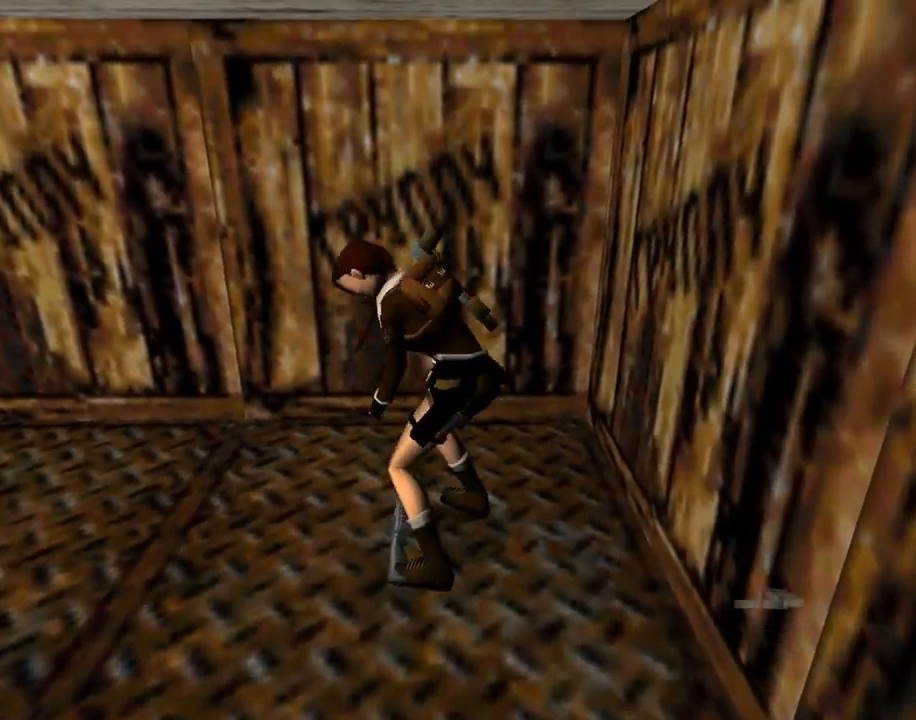
{"buttons": ["CROSS"], "left_stick": "center", "events": [[233, "DPAD_UP", "up"]]}
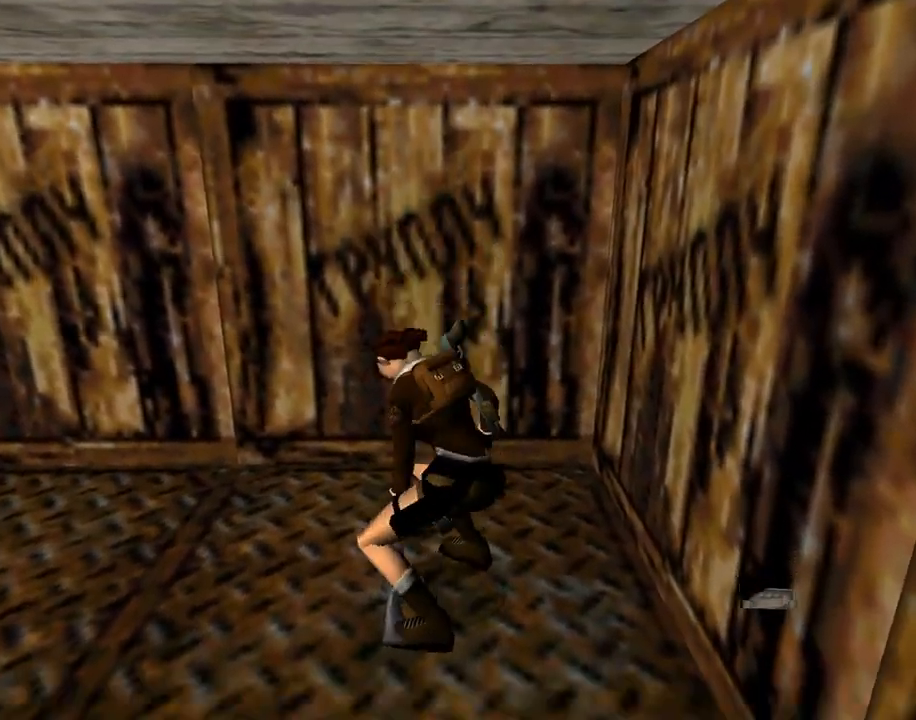
{"buttons": ["CROSS"], "left_stick": "center", "events": []}
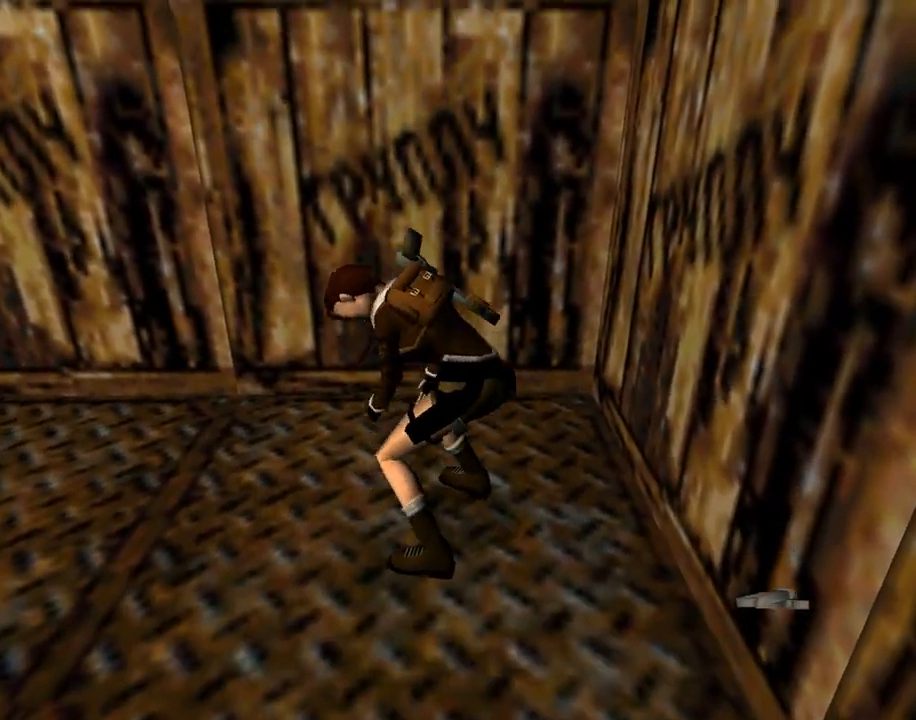
{"buttons": ["DPAD_UP", "DPAD_LEFT"], "left_stick": "center", "events": [[133, "DPAD_UP", "down"], [167, "CROSS", "up"], [200, "DPAD_LEFT", "down"]]}
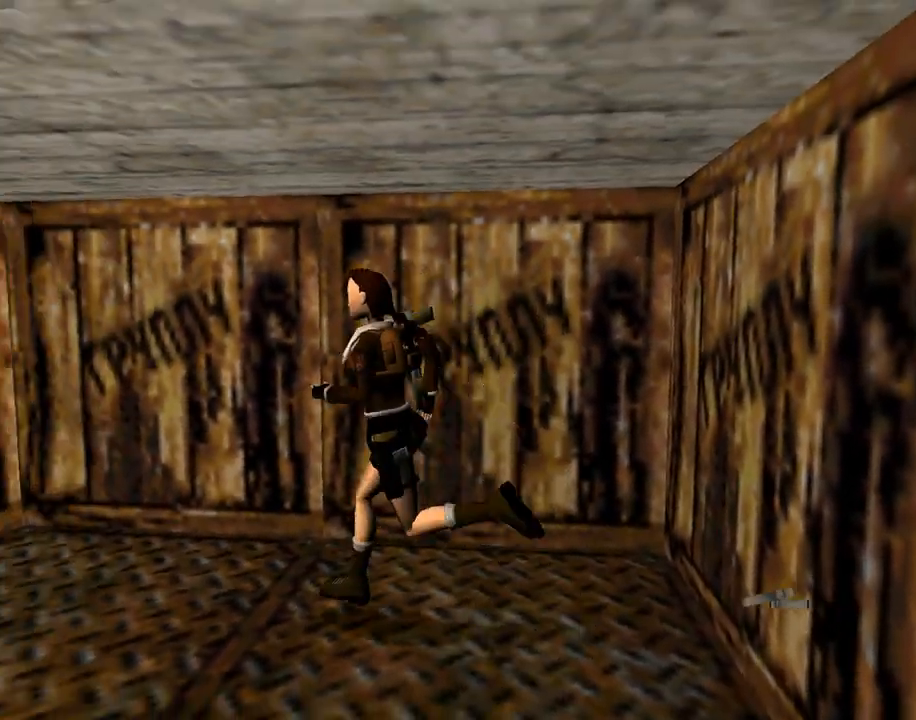
{"buttons": ["DPAD_UP", "DPAD_LEFT"], "left_stick": "center", "events": [[200, "DPAD_LEFT", "up"], [433, "DPAD_LEFT", "down"]]}
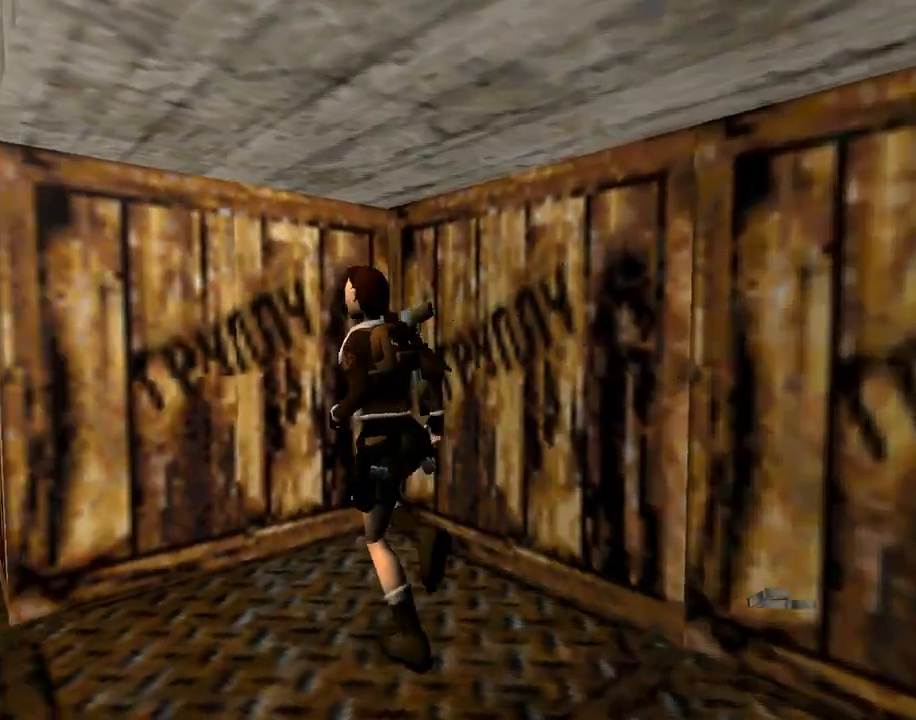
{"buttons": [], "left_stick": "center", "events": [[100, "DPAD_LEFT", "up"], [233, "DPAD_UP", "up"]]}
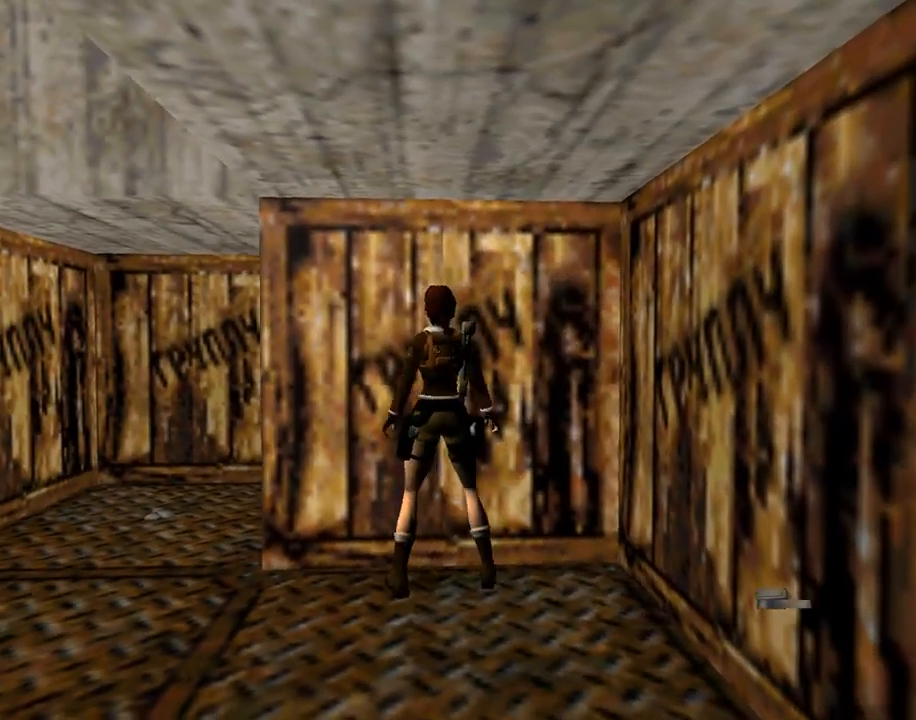
{"buttons": ["CROSS", "DPAD_DOWN"], "left_stick": "center", "events": [[133, "CROSS", "down"], [500, "DPAD_DOWN", "down"]]}
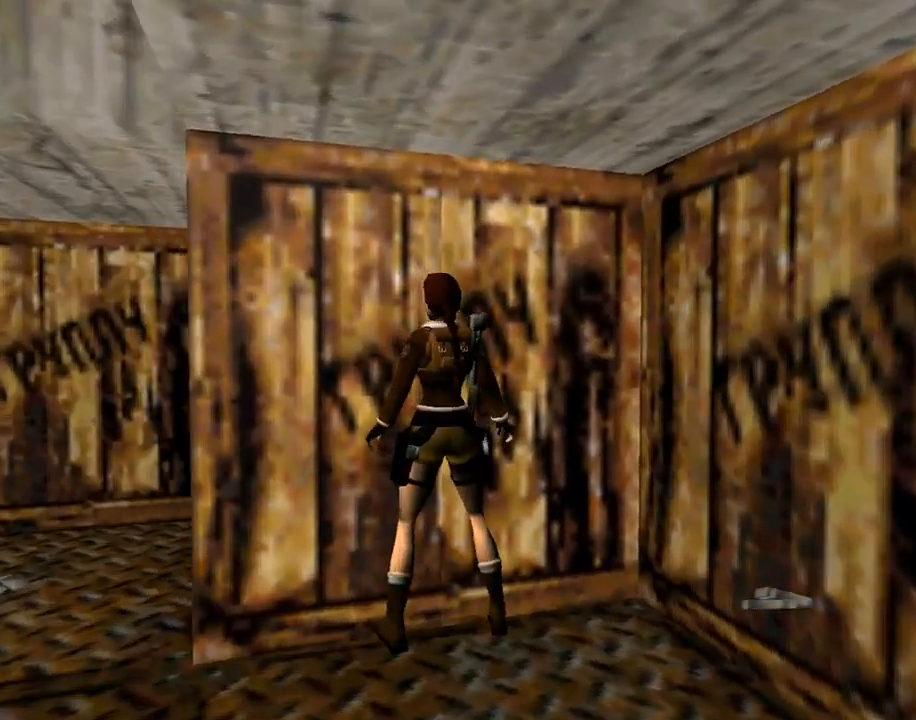
{"buttons": ["CROSS", "DPAD_DOWN"], "left_stick": "center", "events": []}
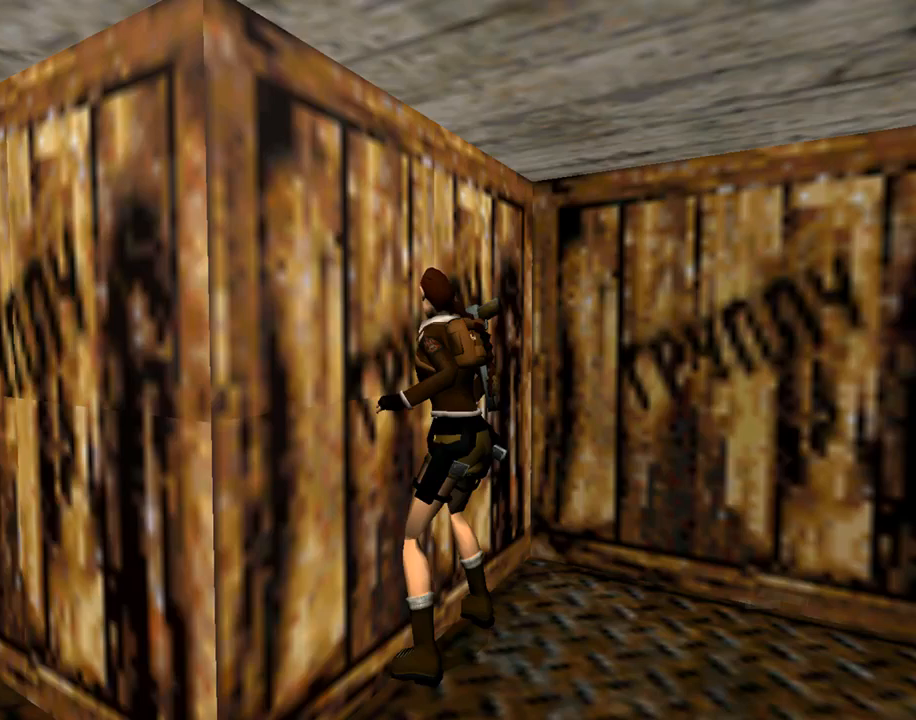
{"buttons": ["CROSS"], "left_stick": "center", "events": [[367, "DPAD_DOWN", "up"]]}
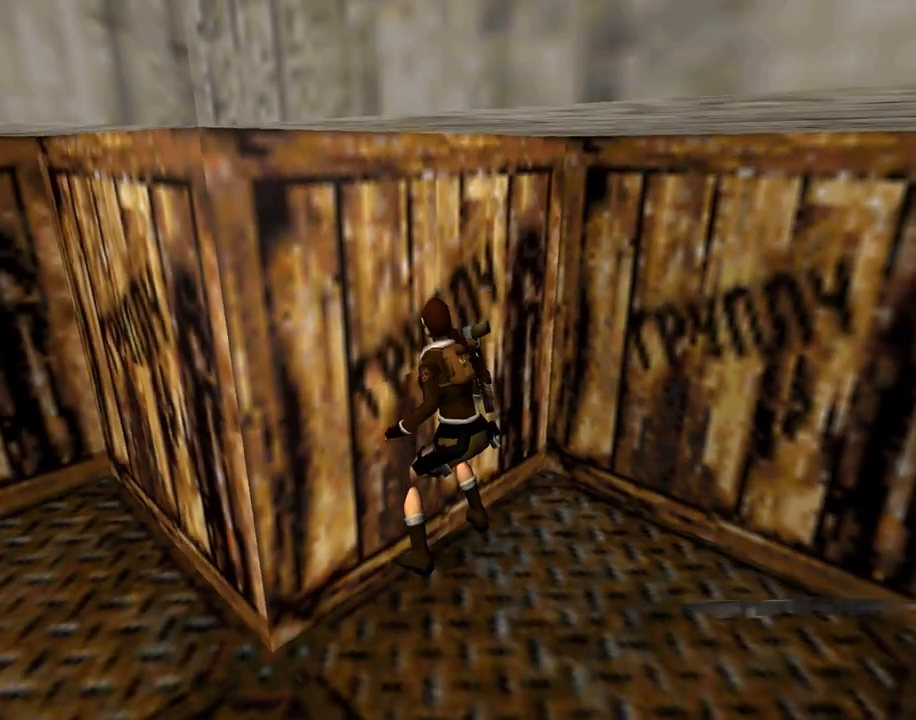
{"buttons": [], "left_stick": "center", "events": [[100, "CROSS", "up"]]}